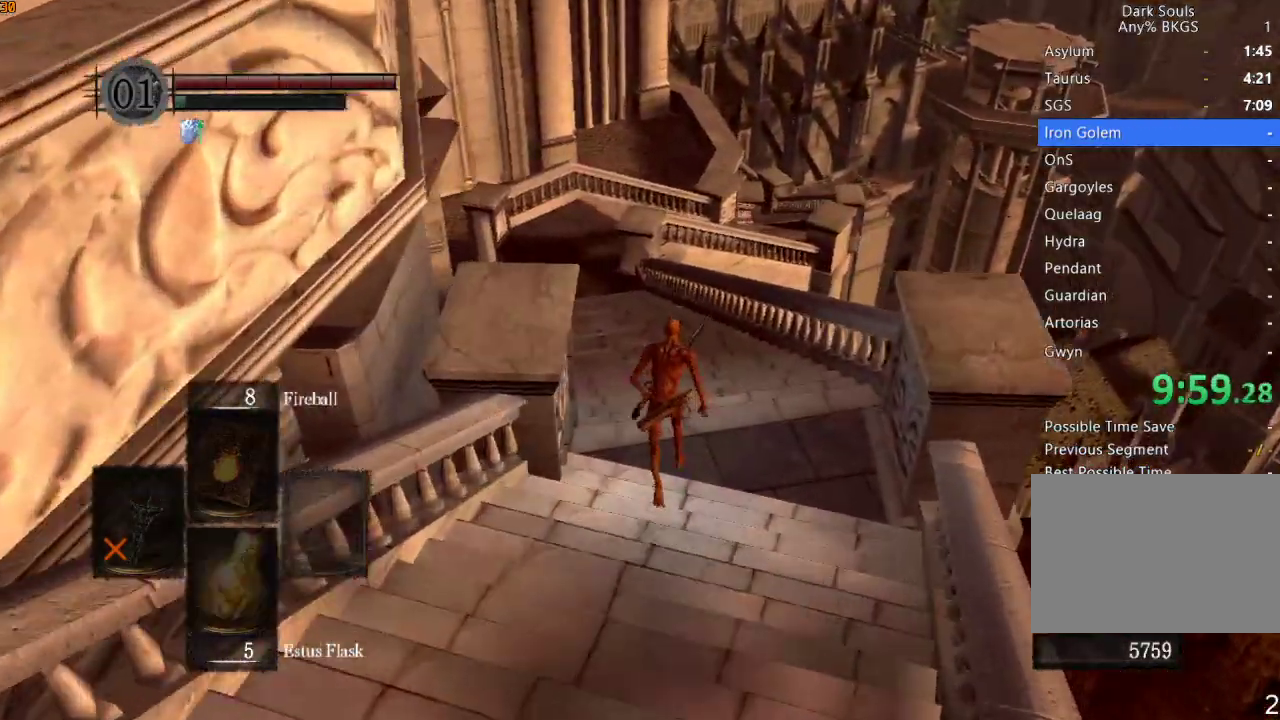
Gameplay with a controller (PlayStation layout); each line is a JSON object with the inputs held at the frame after it. "events" lists button and stick changes between this image and that frame as [ms after this image, input, new state], when the widget could be followed in between.
{"buttons": ["CROSS"], "left_stick": "up", "right_stick": "center"}
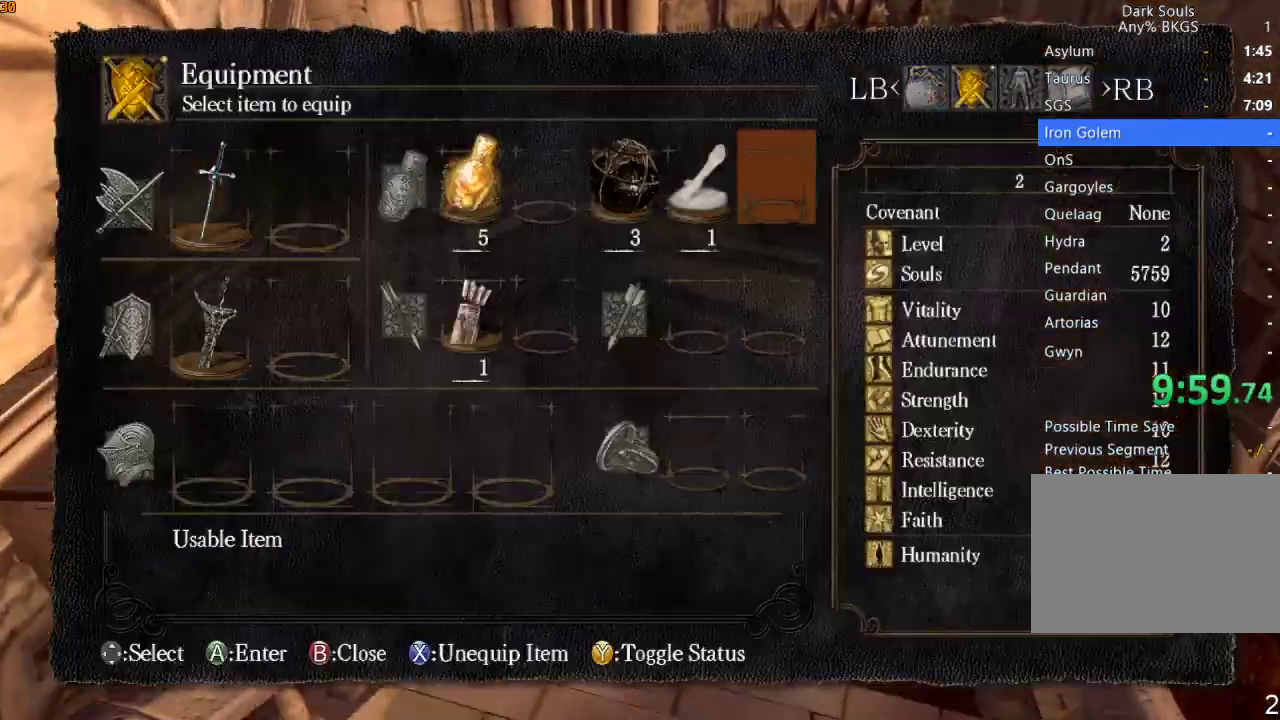
{"buttons": [], "left_stick": "up", "right_stick": "center", "events": [[133, "CROSS", "up"]]}
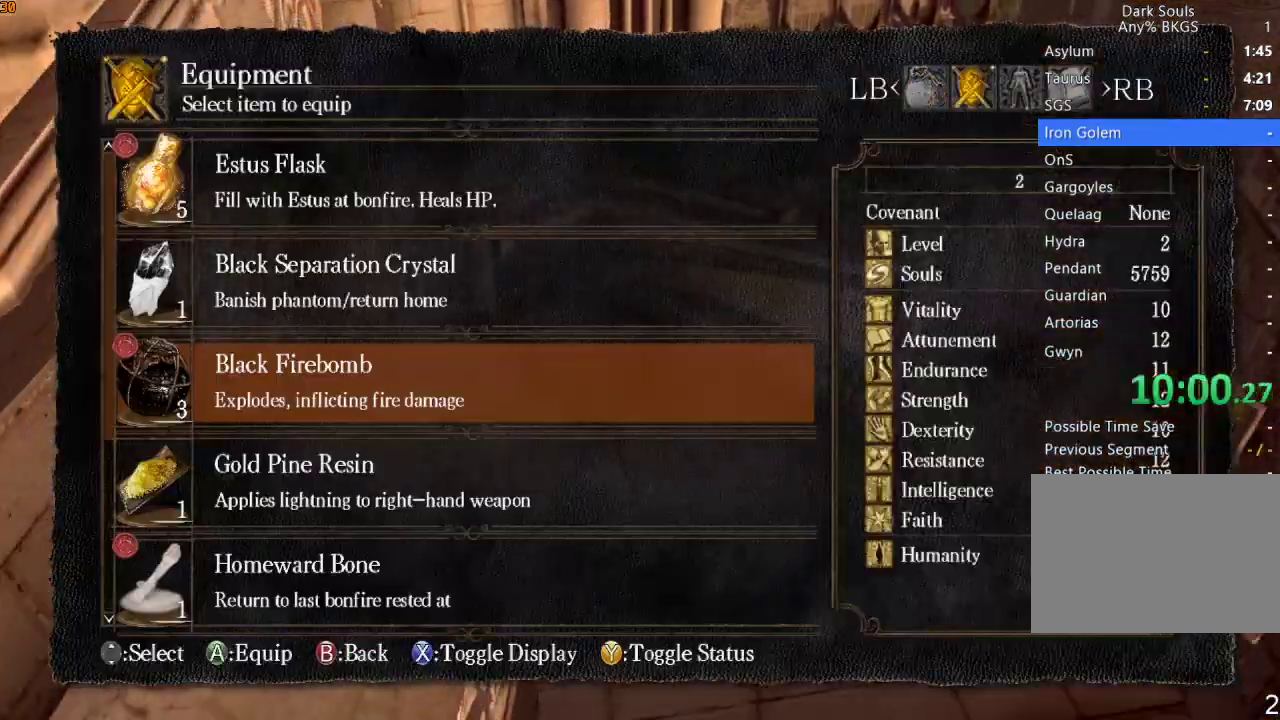
{"buttons": [], "left_stick": "up", "right_stick": "center", "events": [[367, "DPAD_UP", "down"], [467, "DPAD_UP", "up"]]}
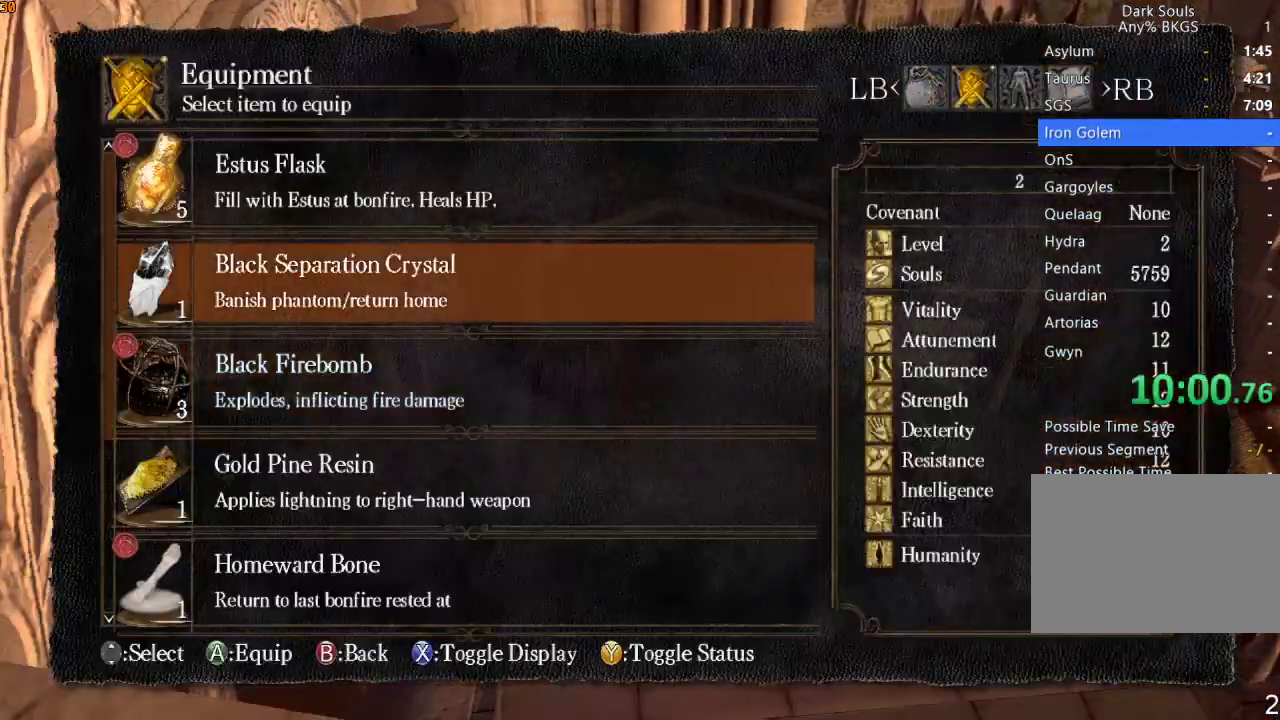
{"buttons": ["DPAD_UP"], "left_stick": "up", "right_stick": "center", "events": [[200, "DPAD_UP", "down"], [267, "DPAD_UP", "up"], [333, "DPAD_UP", "down"], [400, "DPAD_UP", "up"], [467, "DPAD_UP", "down"]]}
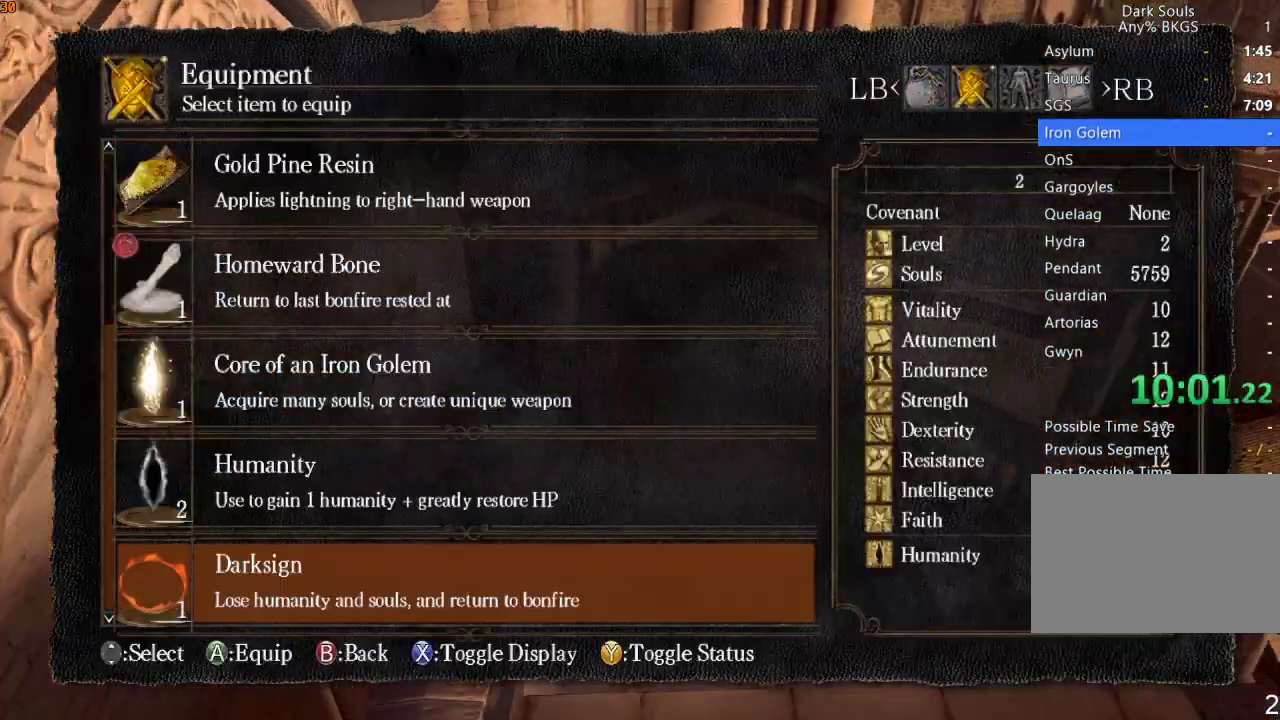
{"buttons": ["CROSS"], "left_stick": "up", "right_stick": "center", "events": [[33, "DPAD_UP", "up"], [367, "DPAD_UP", "down"], [467, "DPAD_UP", "up"], [500, "CROSS", "down"]]}
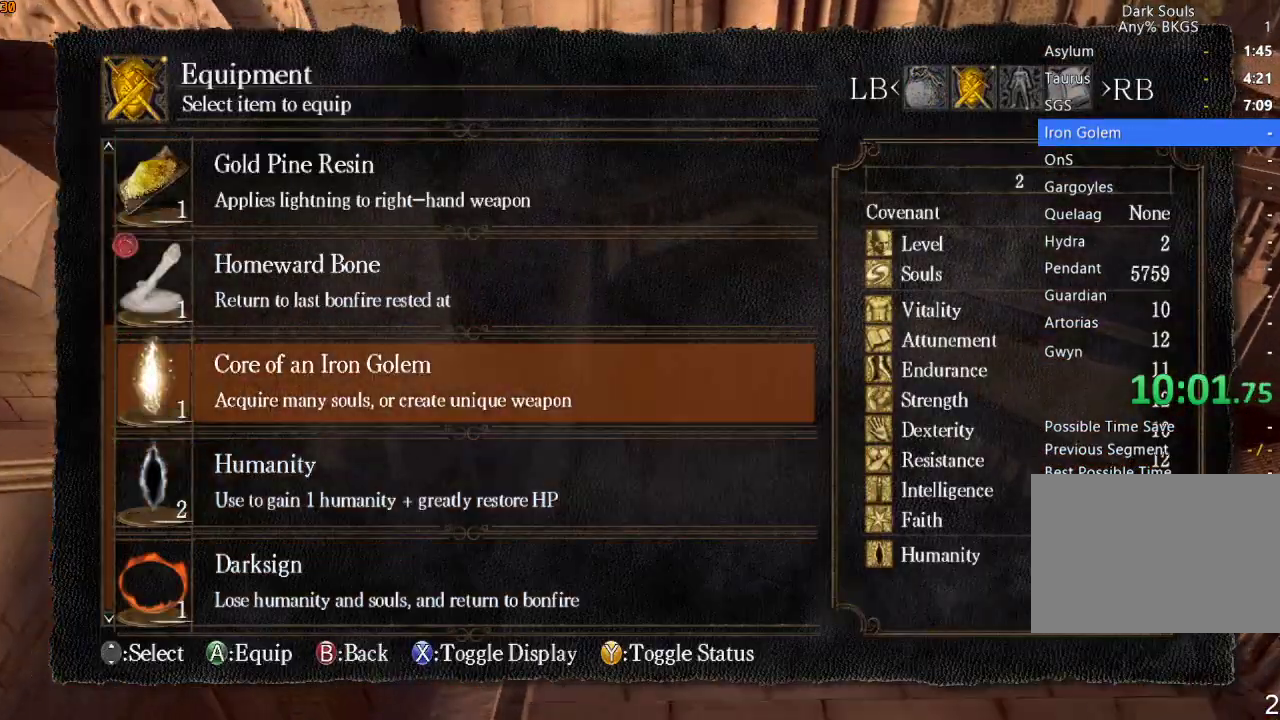
{"buttons": ["R1"], "left_stick": "up", "right_stick": "right", "events": [[67, "CROSS", "up"], [333, "R1", "down"], [367, "DPAD_RIGHT", "down"], [433, "DPAD_RIGHT", "up"], [500, "right_stick", "right"]]}
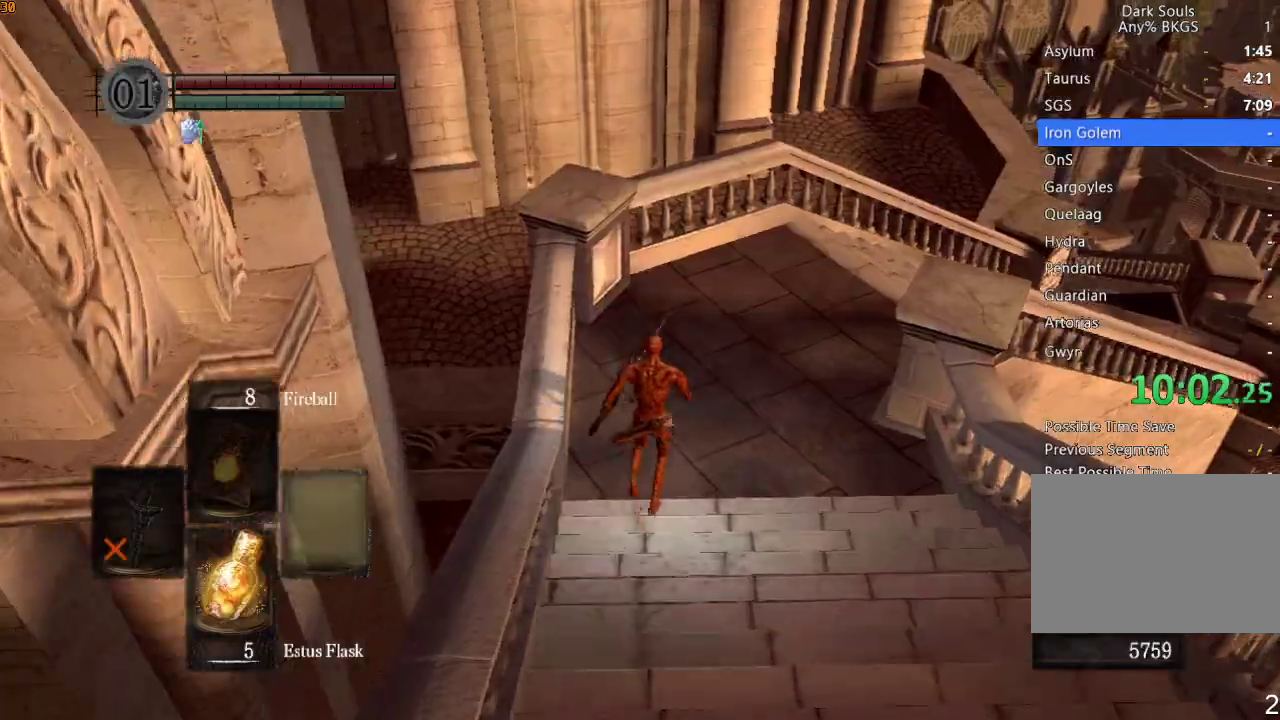
{"buttons": ["R1"], "left_stick": "up", "right_stick": "down-right", "events": [[33, "DPAD_RIGHT", "down"], [67, "DPAD_RIGHT", "up"], [100, "L1", "down"], [167, "DPAD_RIGHT", "down"], [167, "L1", "up"], [167, "right_stick", "center"], [200, "DPAD_RIGHT", "up"], [267, "DPAD_RIGHT", "down"], [333, "DPAD_RIGHT", "up"], [333, "right_stick", "down-right"]]}
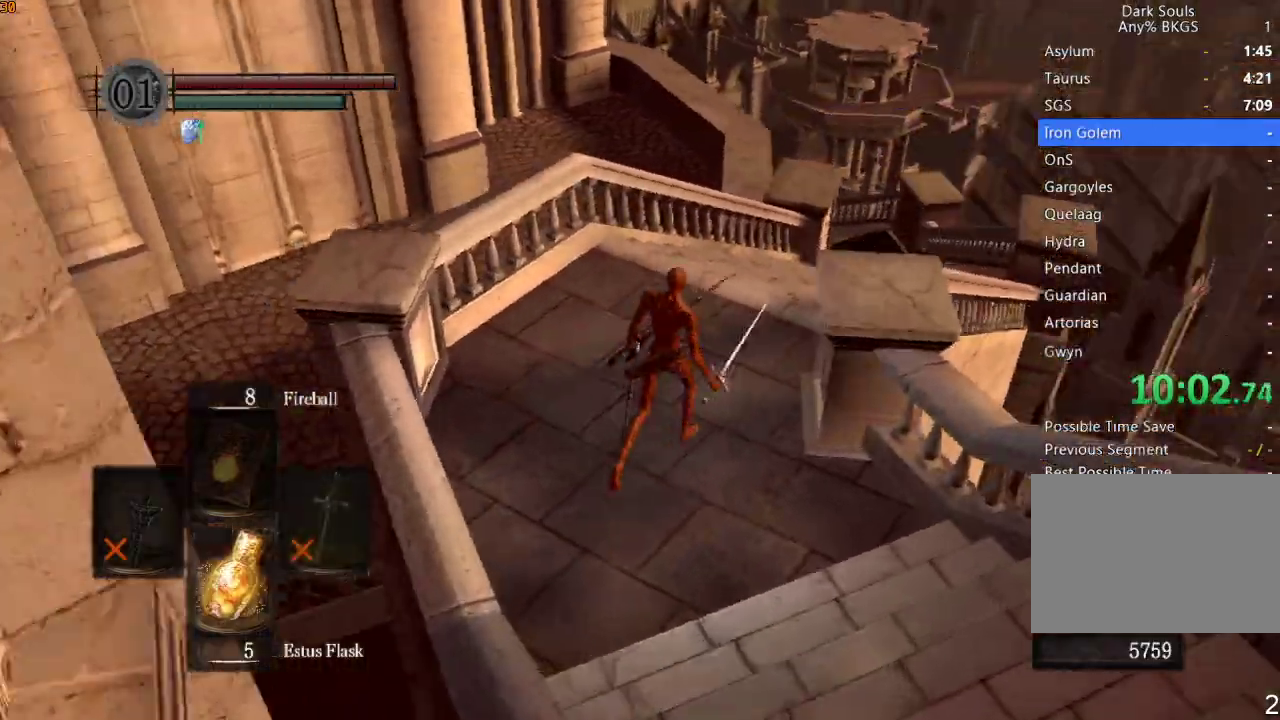
{"buttons": ["R1"], "left_stick": "up", "right_stick": "down-right", "events": []}
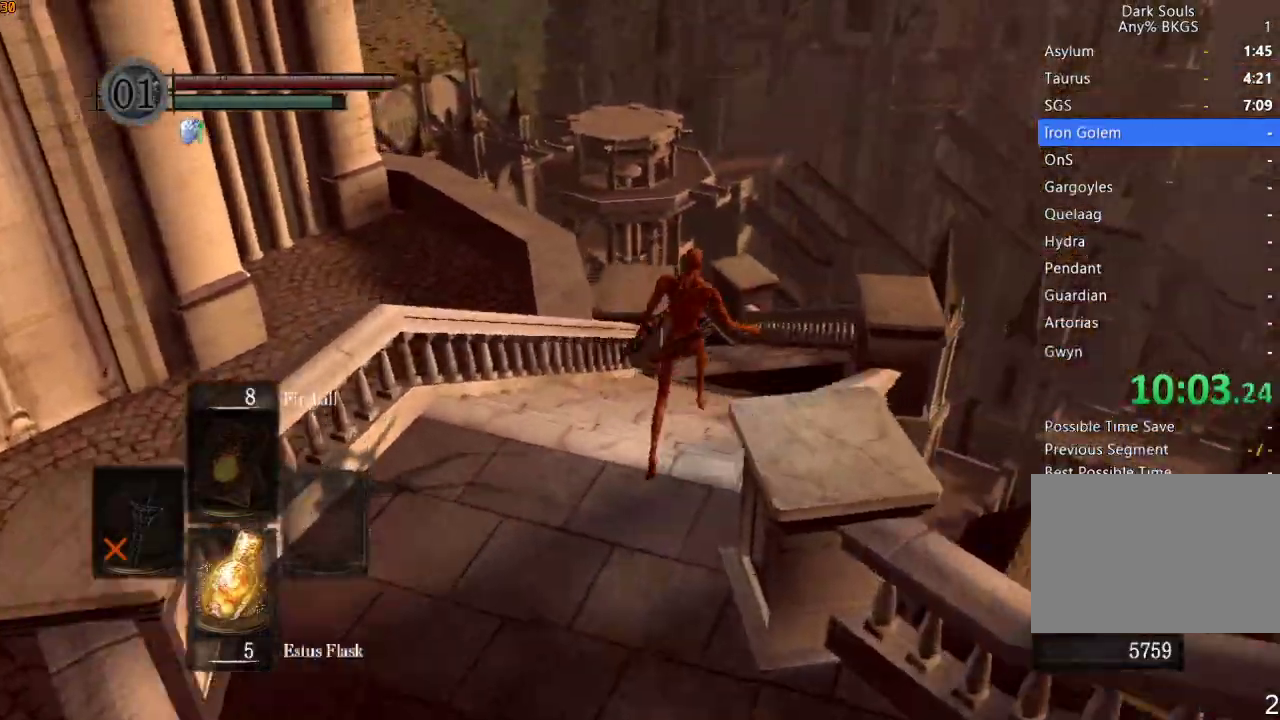
{"buttons": ["R1"], "left_stick": "up", "right_stick": "down-right", "events": [[167, "DPAD_LEFT", "down"], [267, "DPAD_LEFT", "up"]]}
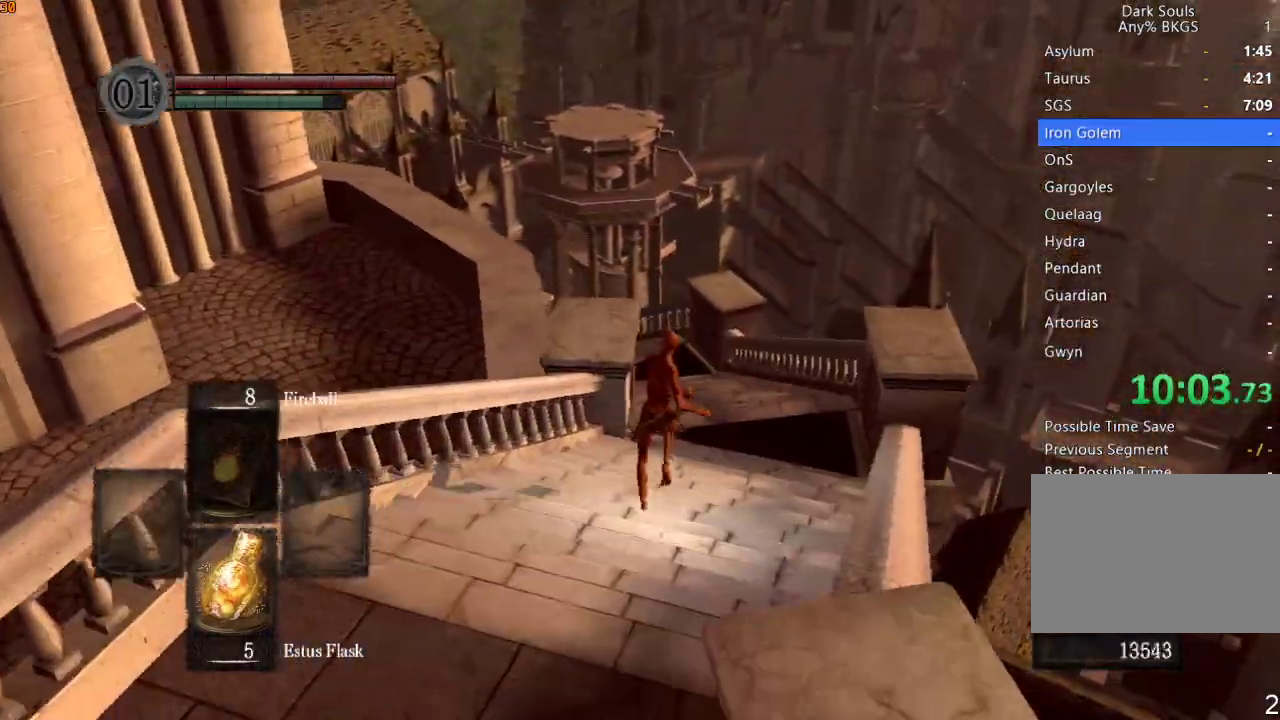
{"buttons": ["R1"], "left_stick": "up", "right_stick": "left", "events": [[133, "right_stick", "center"], [433, "right_stick", "left"]]}
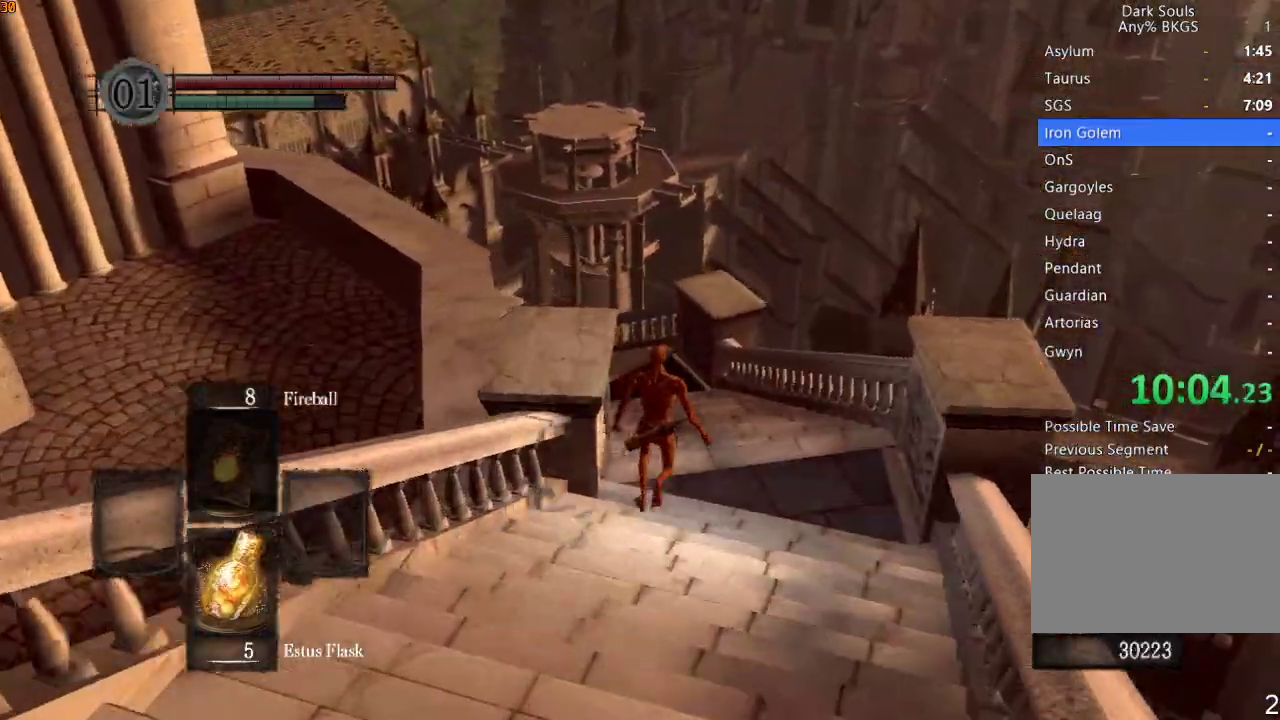
{"buttons": ["R1"], "left_stick": "up", "right_stick": "left", "events": [[100, "right_stick", "center"], [200, "DPAD_LEFT", "down"], [300, "DPAD_LEFT", "up"], [300, "right_stick", "left"]]}
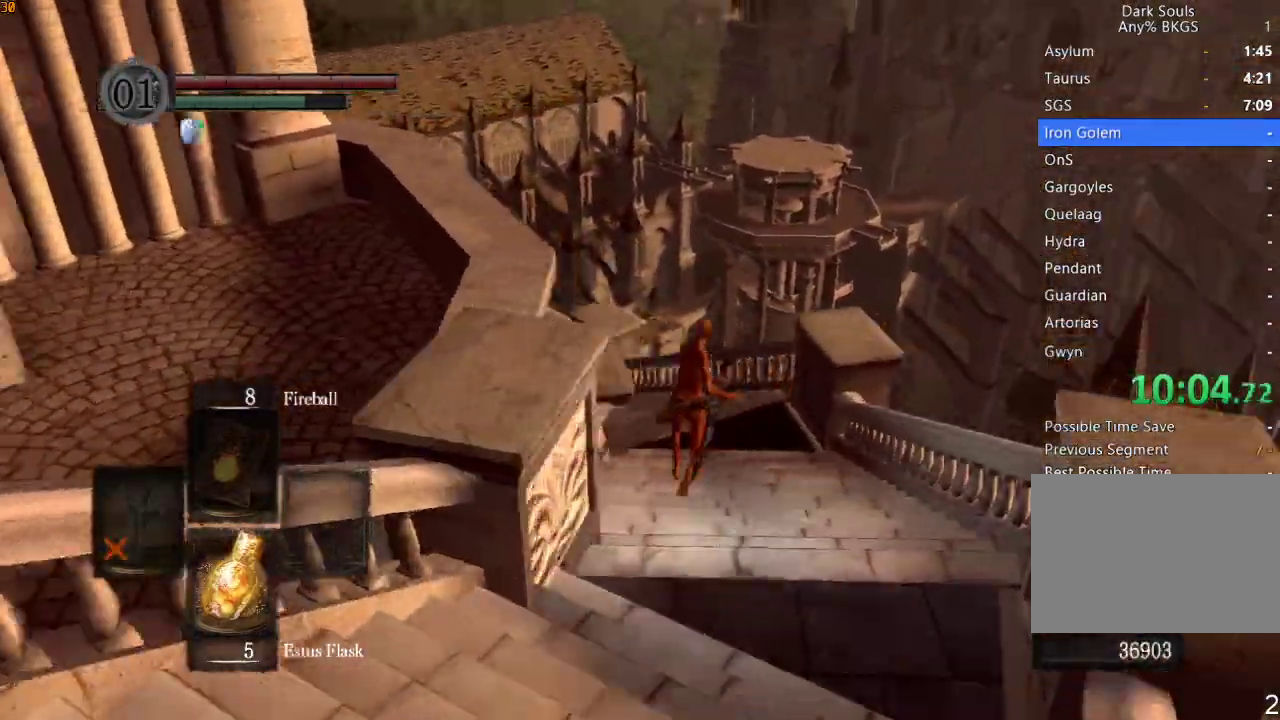
{"buttons": ["R1"], "left_stick": "up", "right_stick": "center", "events": [[33, "right_stick", "center"]]}
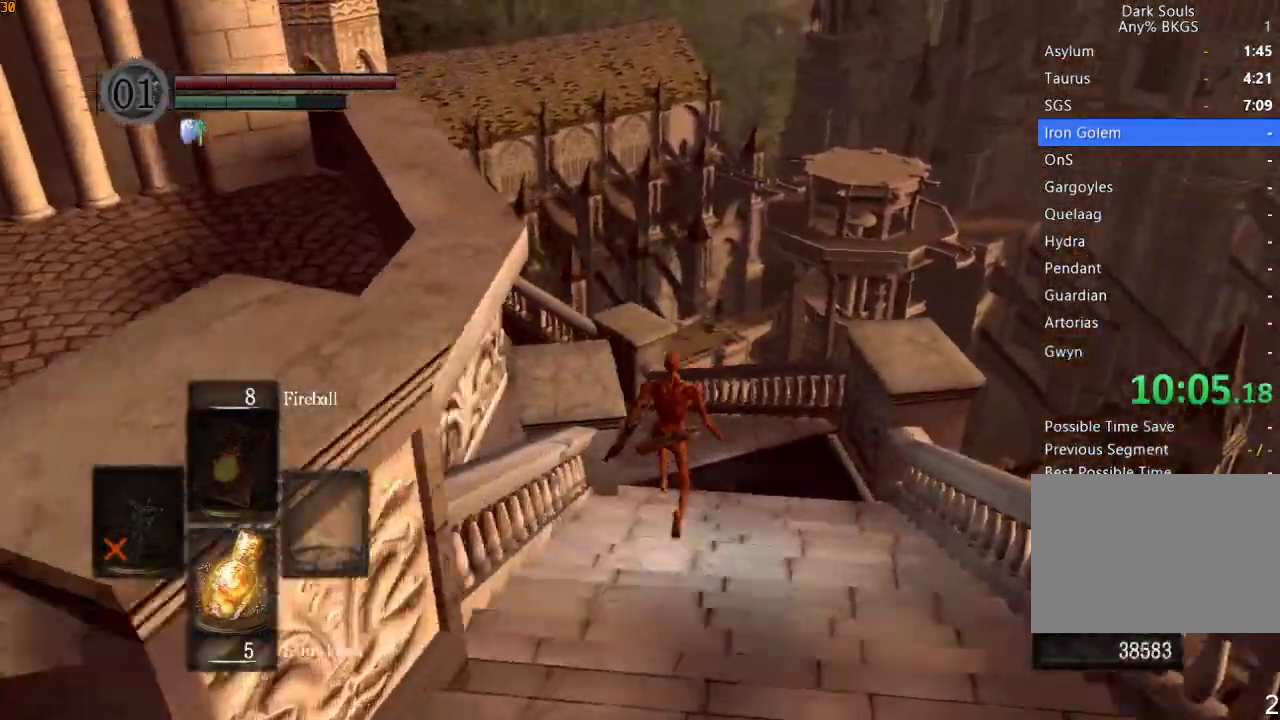
{"buttons": ["L1", "R1"], "left_stick": "up", "right_stick": "left", "events": [[33, "right_stick", "left"], [433, "L1", "down"]]}
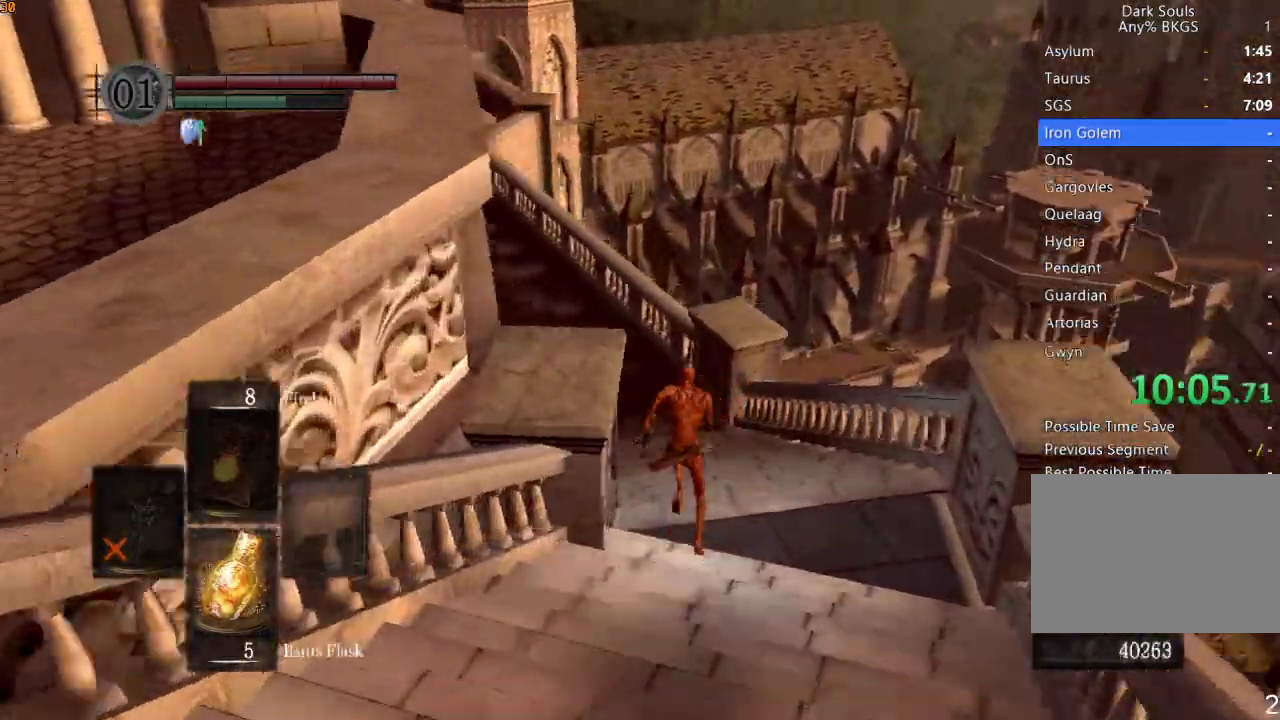
{"buttons": ["L1", "R1"], "left_stick": "up", "right_stick": "center", "events": [[267, "right_stick", "center"]]}
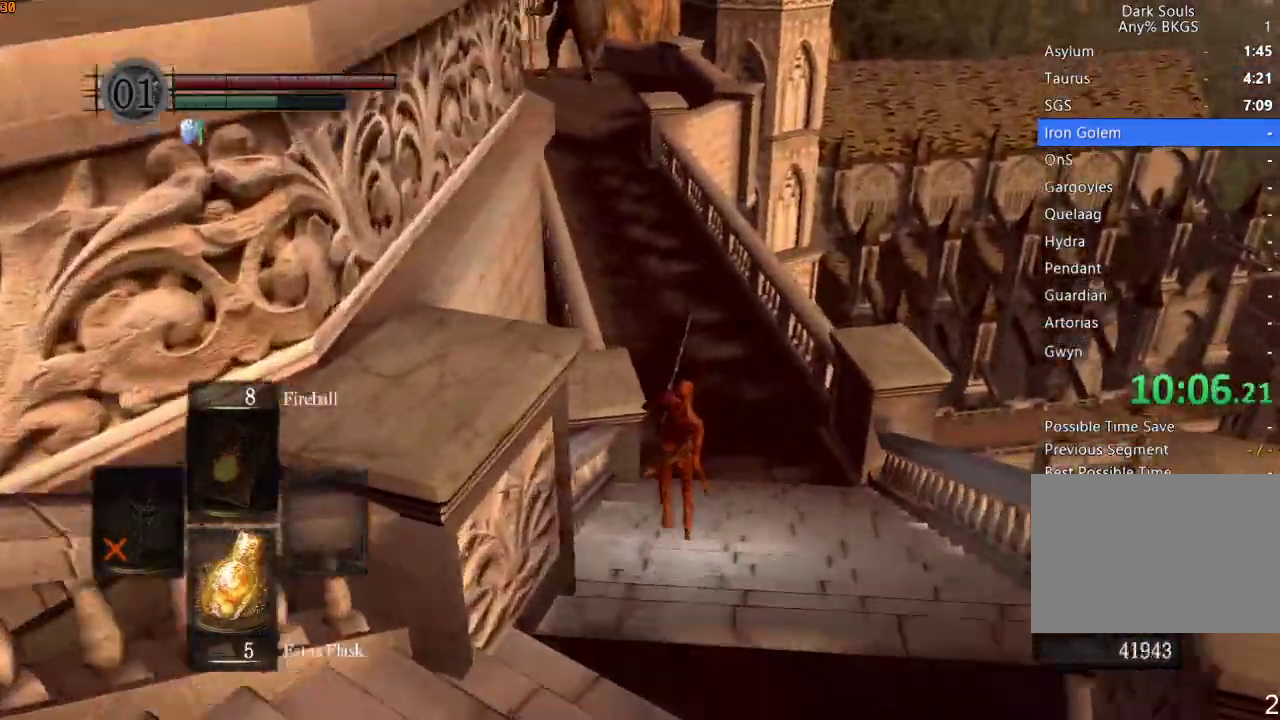
{"buttons": ["L1", "R1"], "left_stick": "up", "right_stick": "left", "events": [[267, "right_stick", "left"]]}
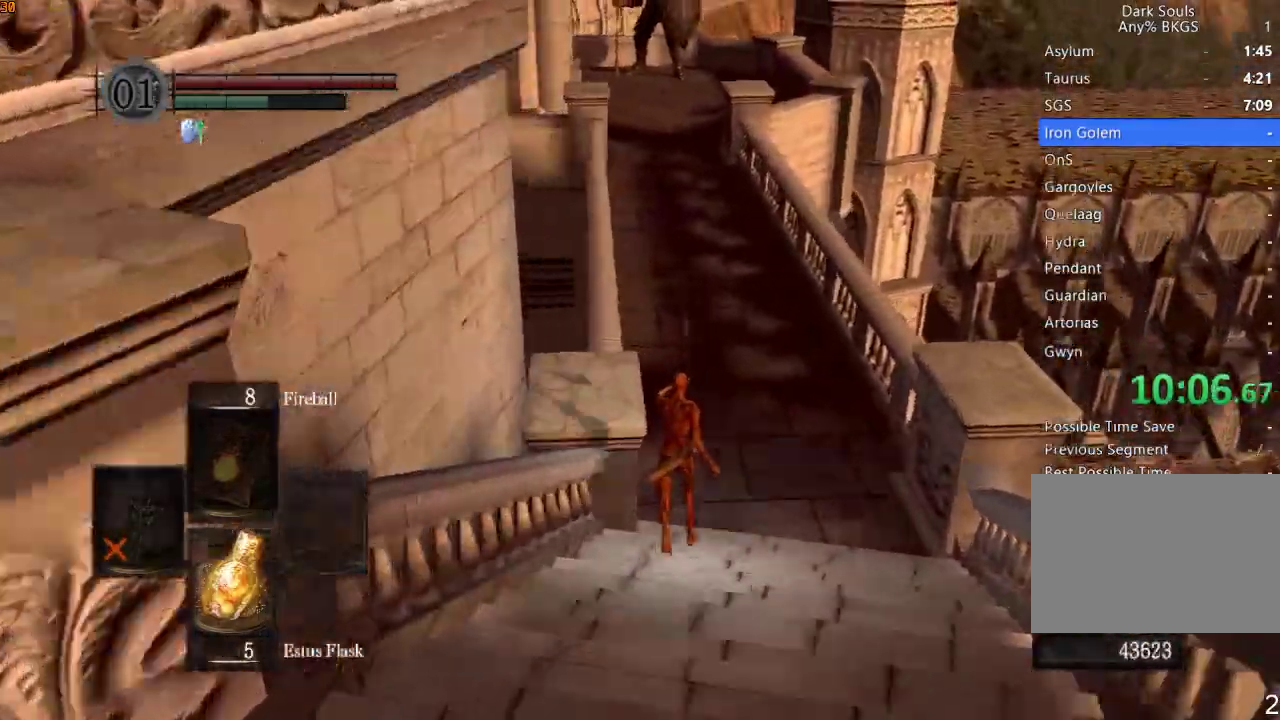
{"buttons": ["L1", "R1"], "left_stick": "up", "right_stick": "up-left", "events": [[233, "right_stick", "center"], [500, "right_stick", "up-left"]]}
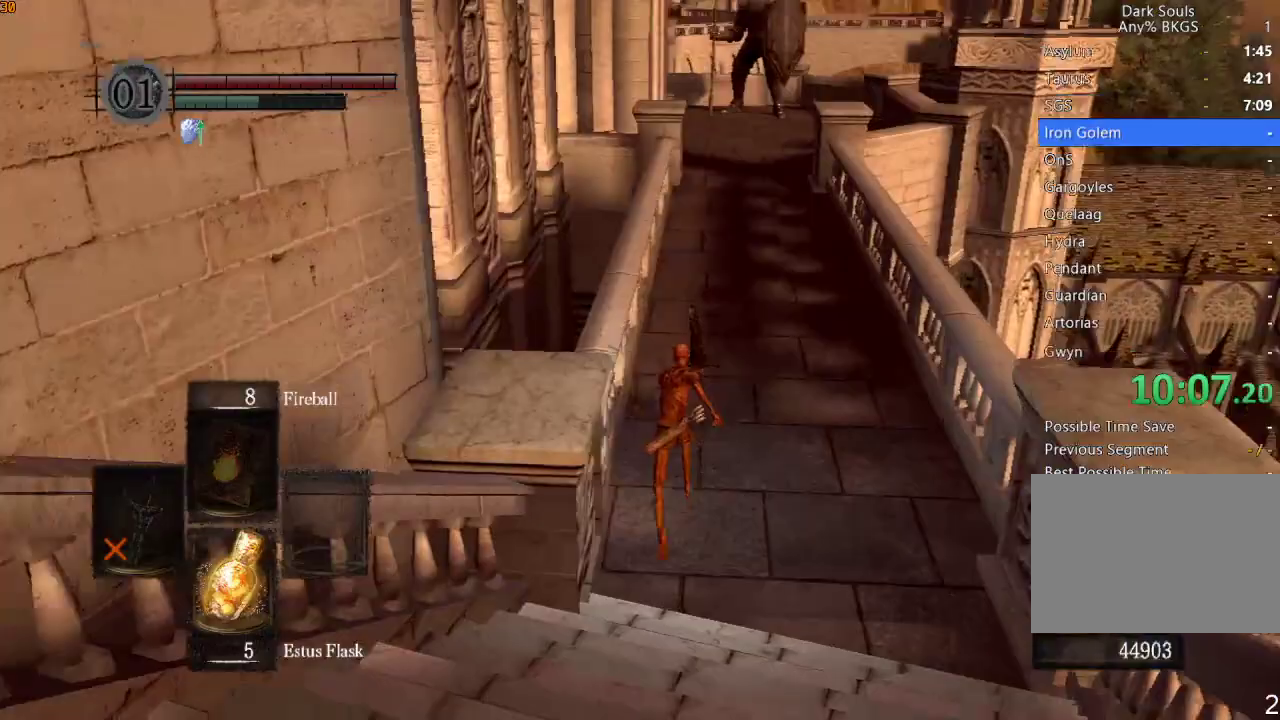
{"buttons": ["L1", "R1"], "left_stick": "up", "right_stick": "up", "events": [[133, "right_stick", "center"], [500, "right_stick", "up"]]}
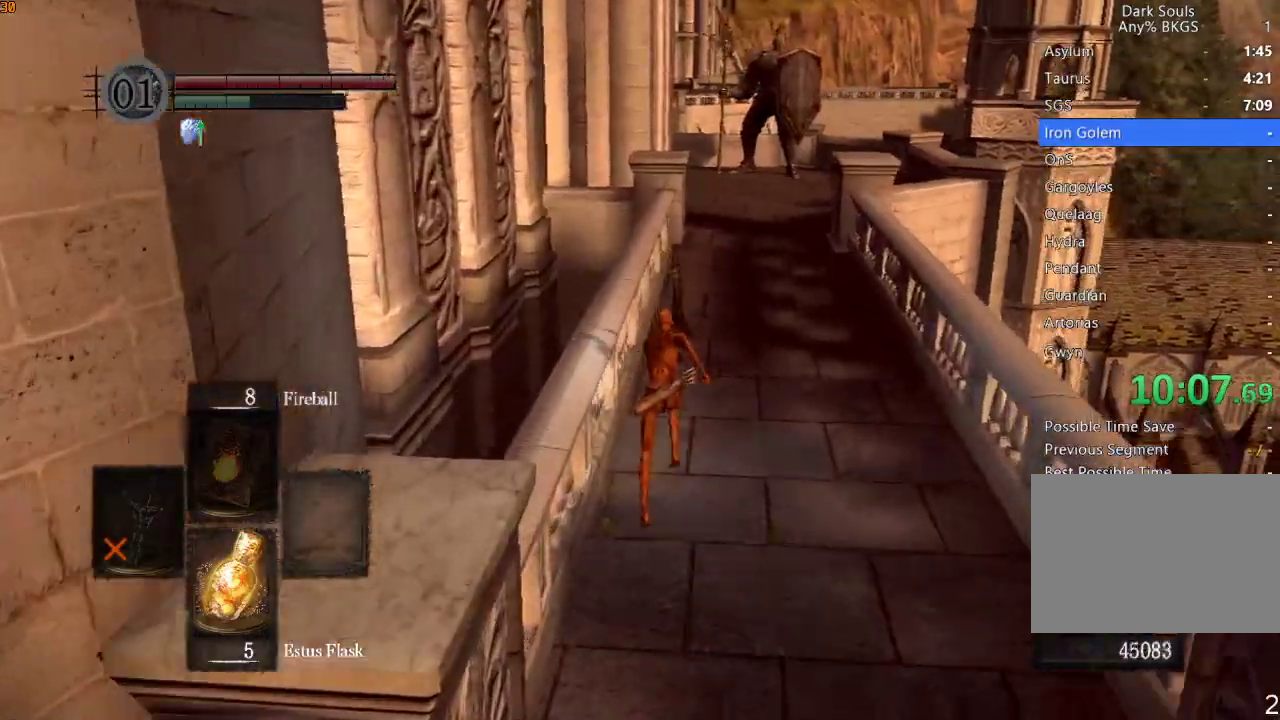
{"buttons": ["L1", "R1"], "left_stick": "up", "right_stick": "center", "events": [[133, "right_stick", "center"]]}
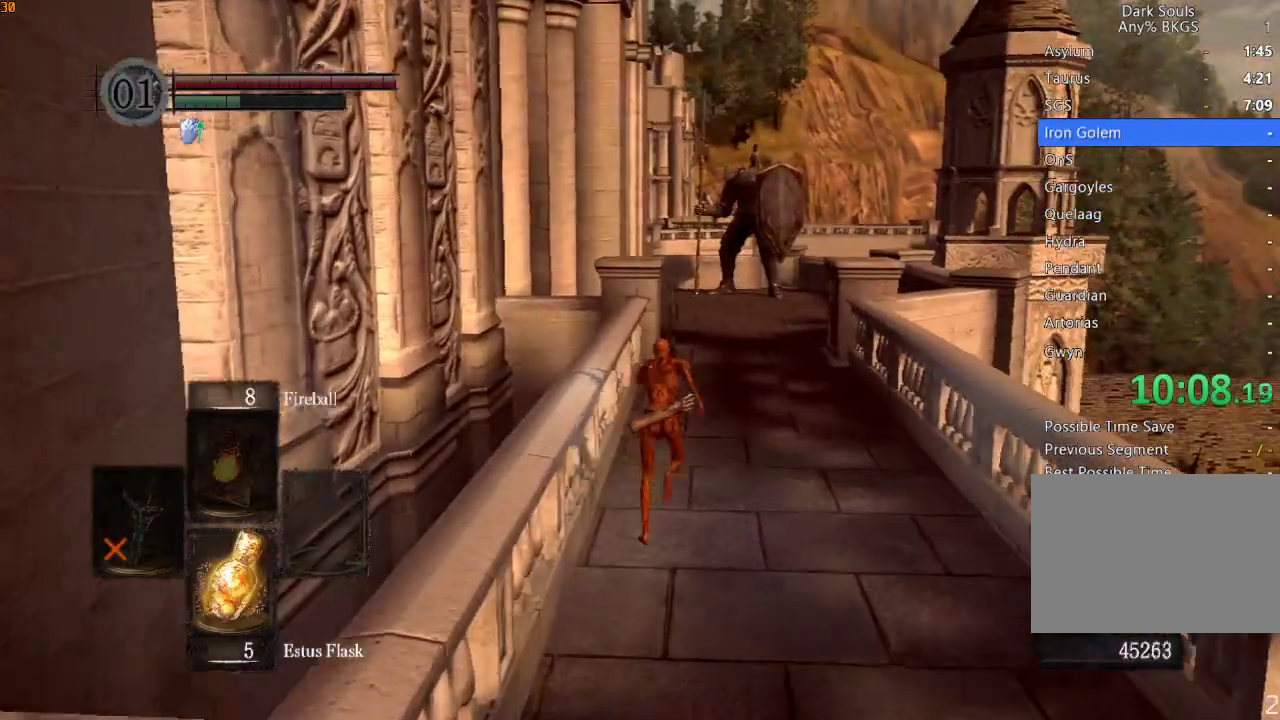
{"buttons": ["R1"], "left_stick": "up", "right_stick": "center", "events": [[433, "L1", "up"]]}
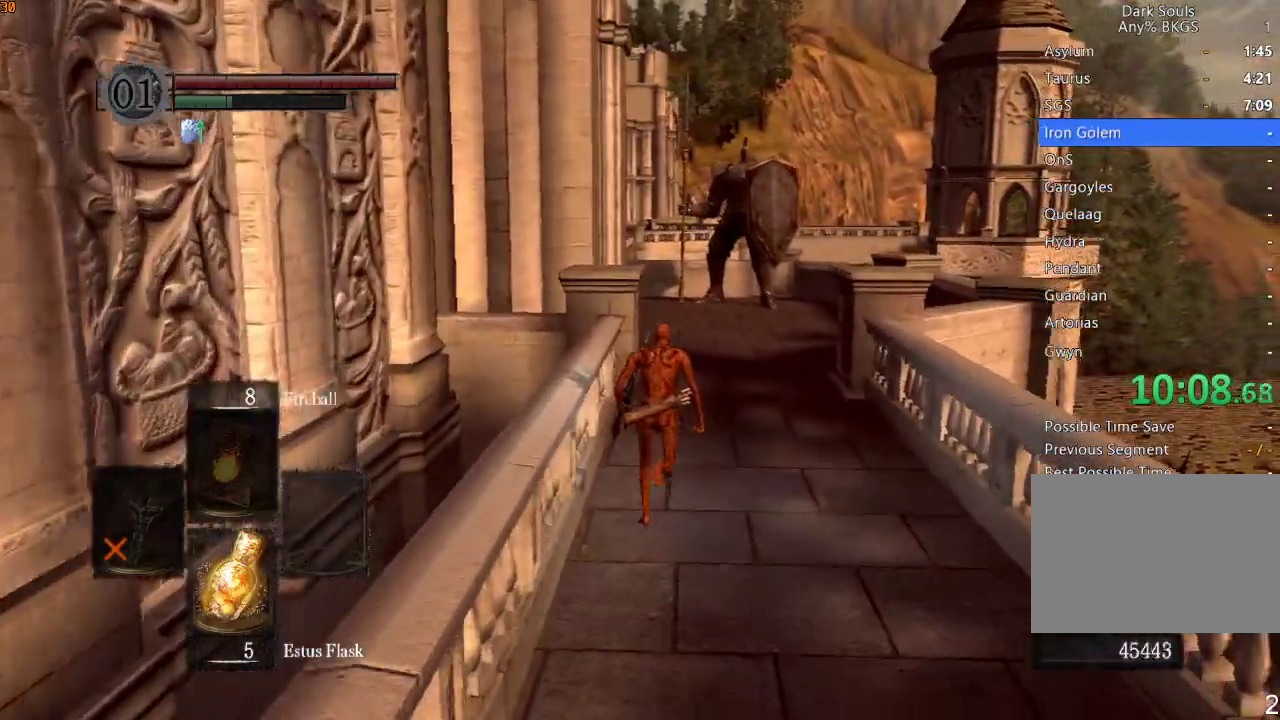
{"buttons": ["R1"], "left_stick": "up", "right_stick": "down", "events": [[300, "right_stick", "down"]]}
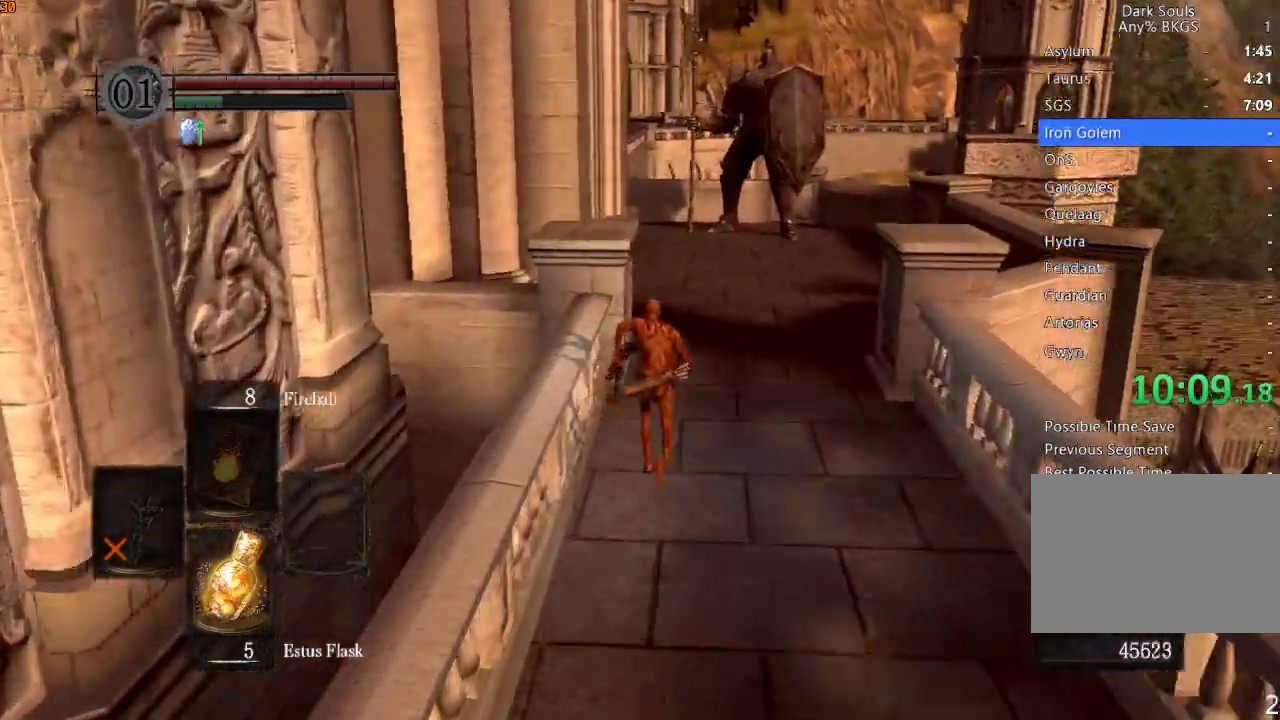
{"buttons": ["R1", "DPAD_RIGHT"], "left_stick": "up", "right_stick": "center", "events": [[33, "R1", "up"], [200, "right_stick", "center"], [367, "L1", "down"], [433, "L1", "up"], [467, "R1", "down"], [500, "DPAD_RIGHT", "down"]]}
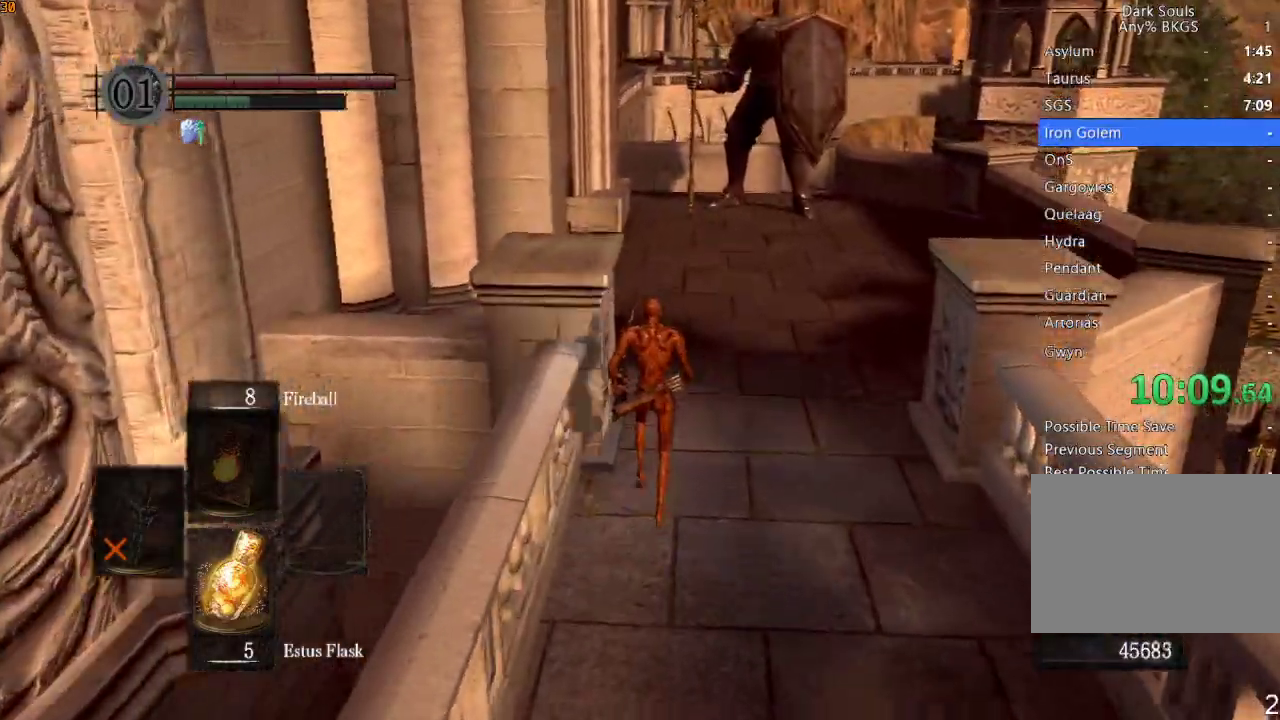
{"buttons": ["R1"], "left_stick": "up", "right_stick": "down-left", "events": [[67, "DPAD_RIGHT", "up"], [133, "DPAD_RIGHT", "down"], [267, "DPAD_RIGHT", "up"], [333, "DPAD_RIGHT", "down"], [400, "DPAD_RIGHT", "up"], [500, "right_stick", "down-left"]]}
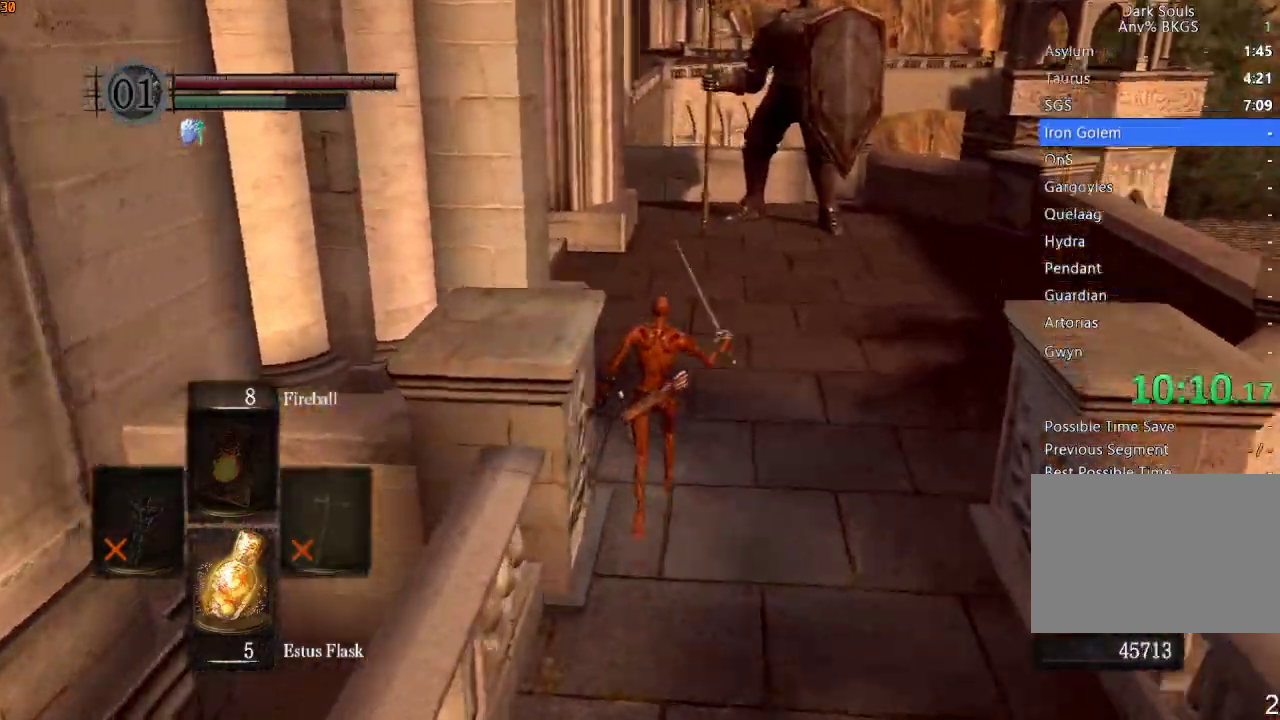
{"buttons": ["R1"], "left_stick": "up", "right_stick": "center", "events": [[67, "right_stick", "center"]]}
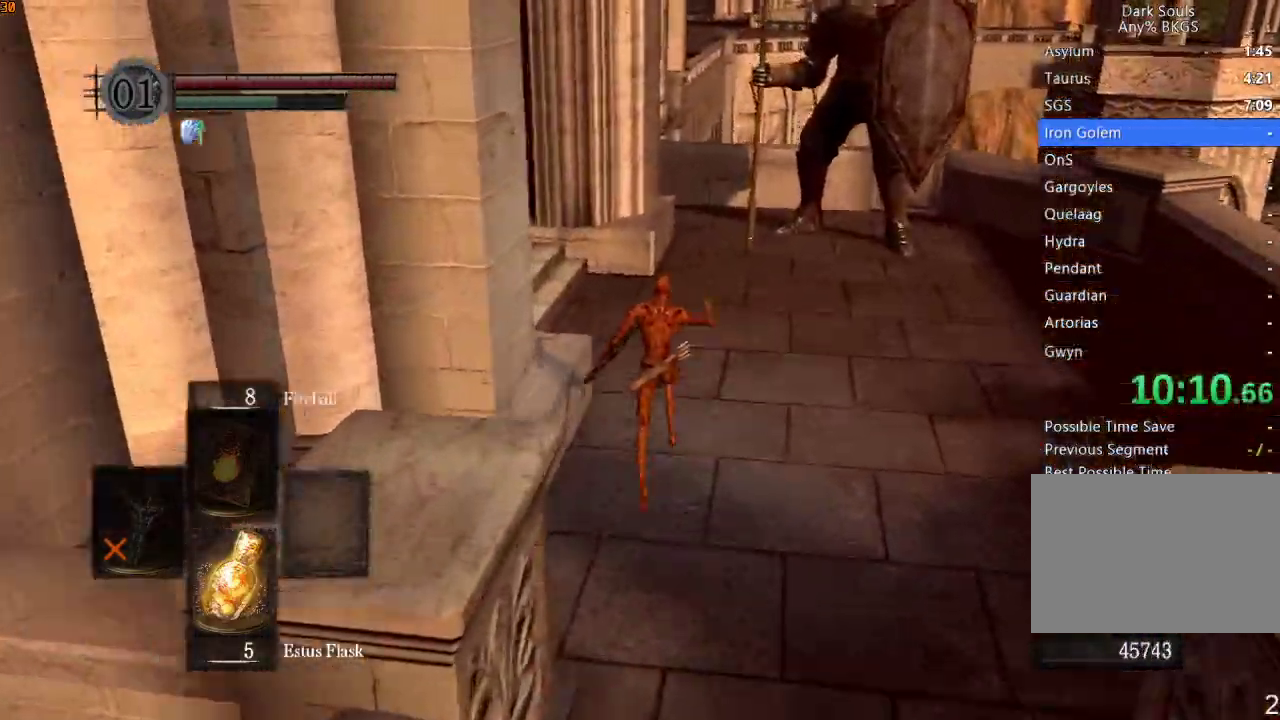
{"buttons": ["R1"], "left_stick": "up", "right_stick": "center", "events": [[133, "right_stick", "down-left"], [500, "right_stick", "center"]]}
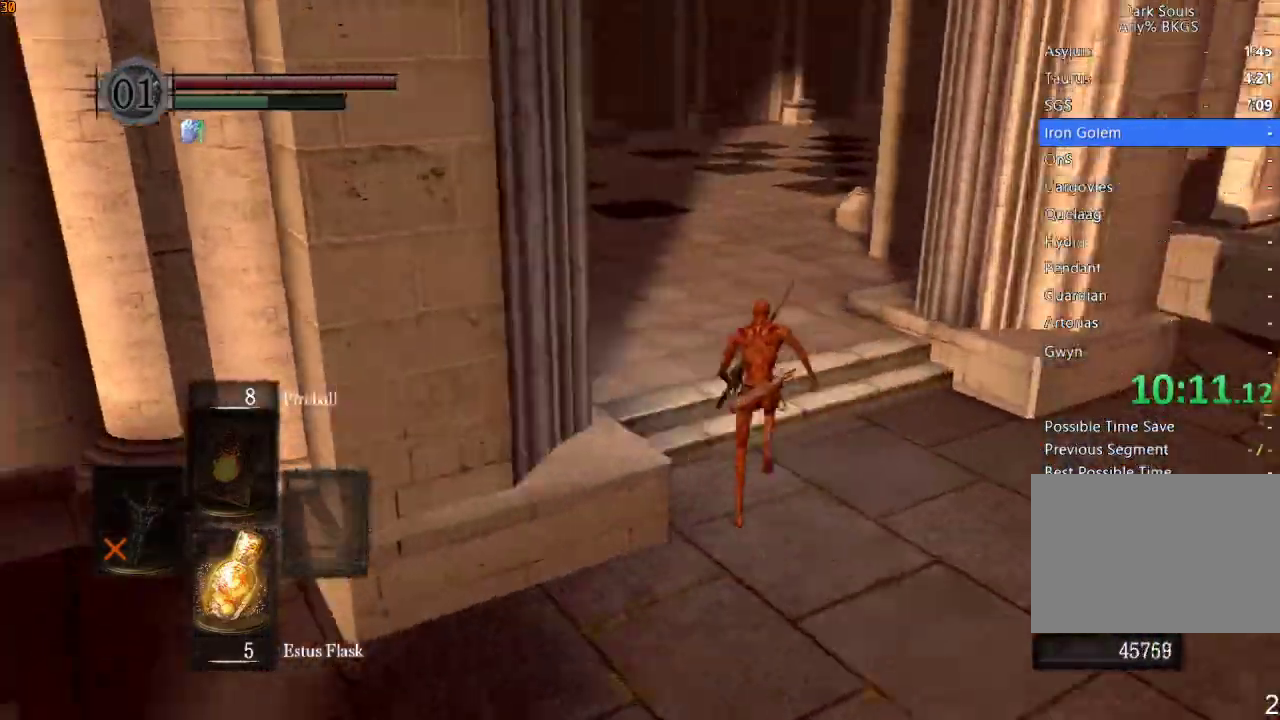
{"buttons": ["R1"], "left_stick": "up", "right_stick": "center", "events": []}
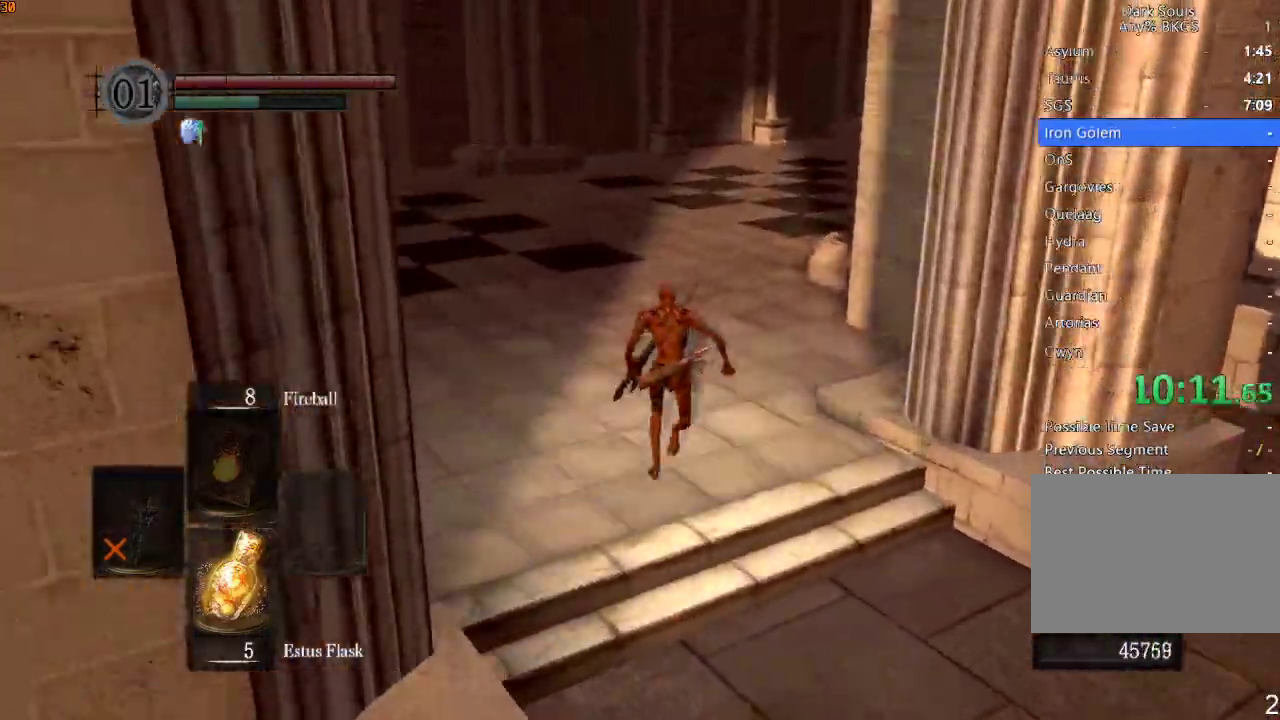
{"buttons": ["R1"], "left_stick": "up", "right_stick": "center", "events": []}
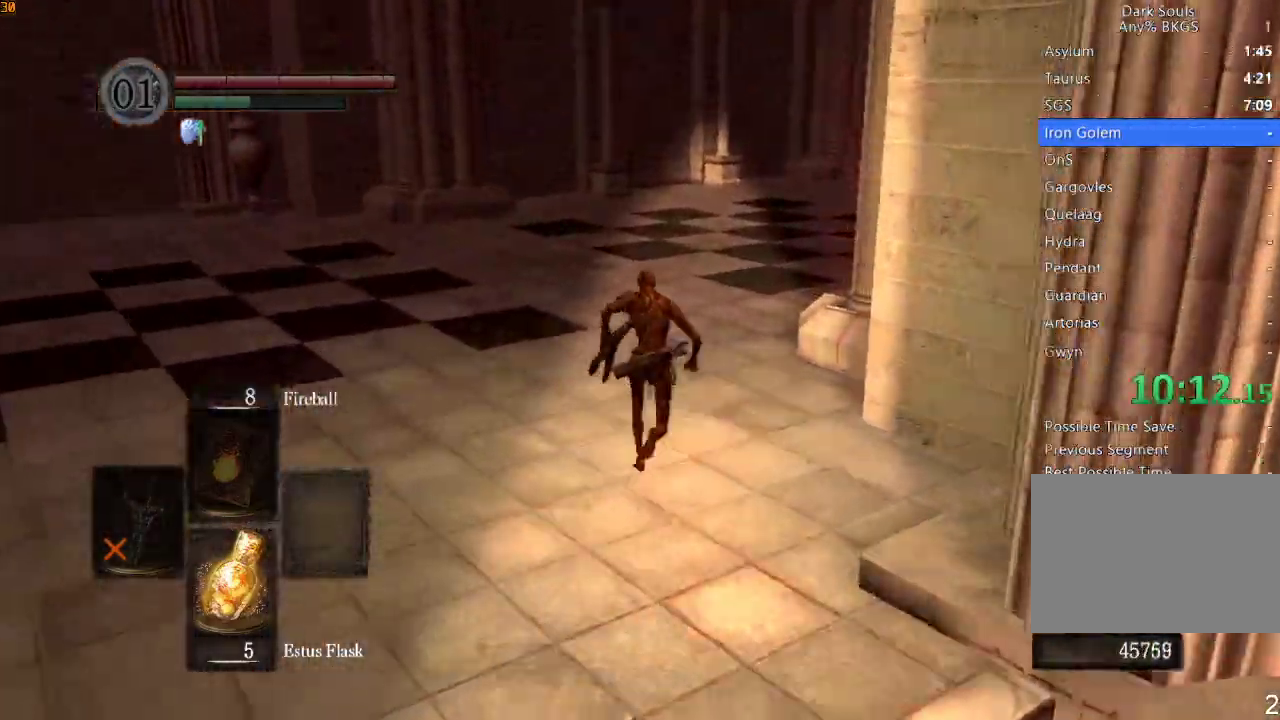
{"buttons": ["R1"], "left_stick": "up", "right_stick": "down-right", "events": [[333, "right_stick", "down-right"]]}
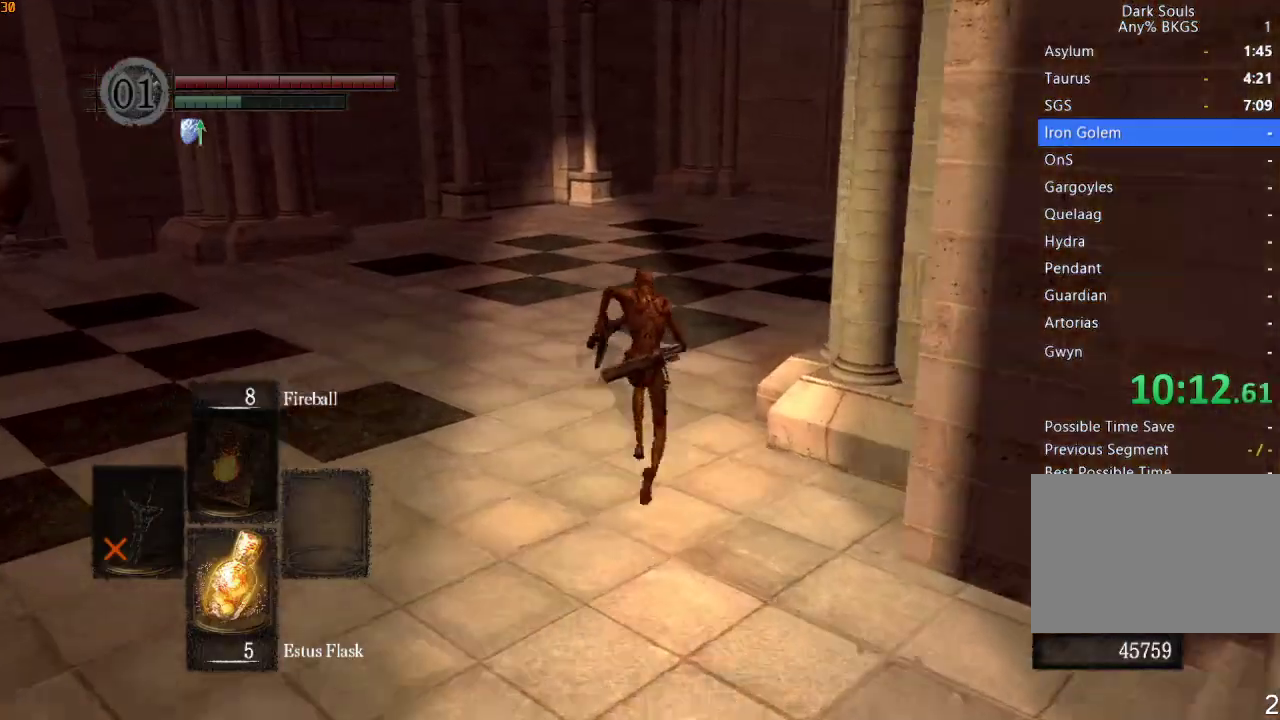
{"buttons": ["R1"], "left_stick": "up", "right_stick": "down-right", "events": []}
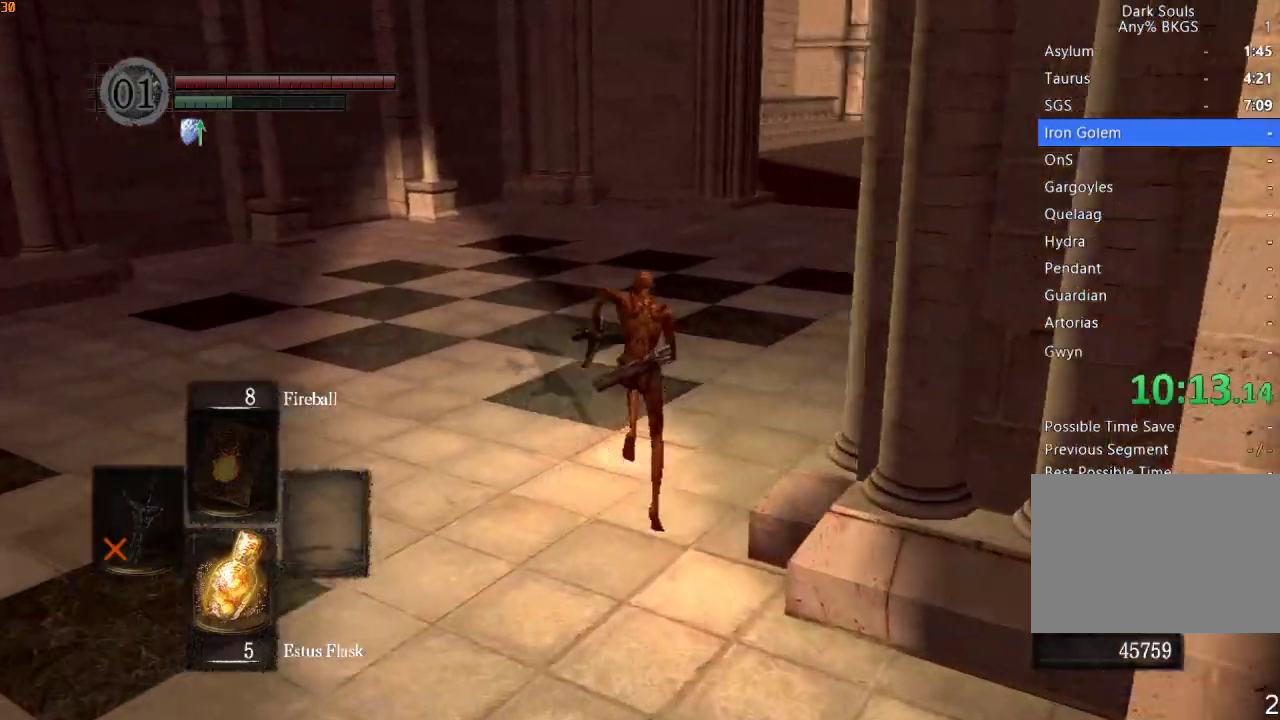
{"buttons": ["R1"], "left_stick": "up", "right_stick": "down-right", "events": []}